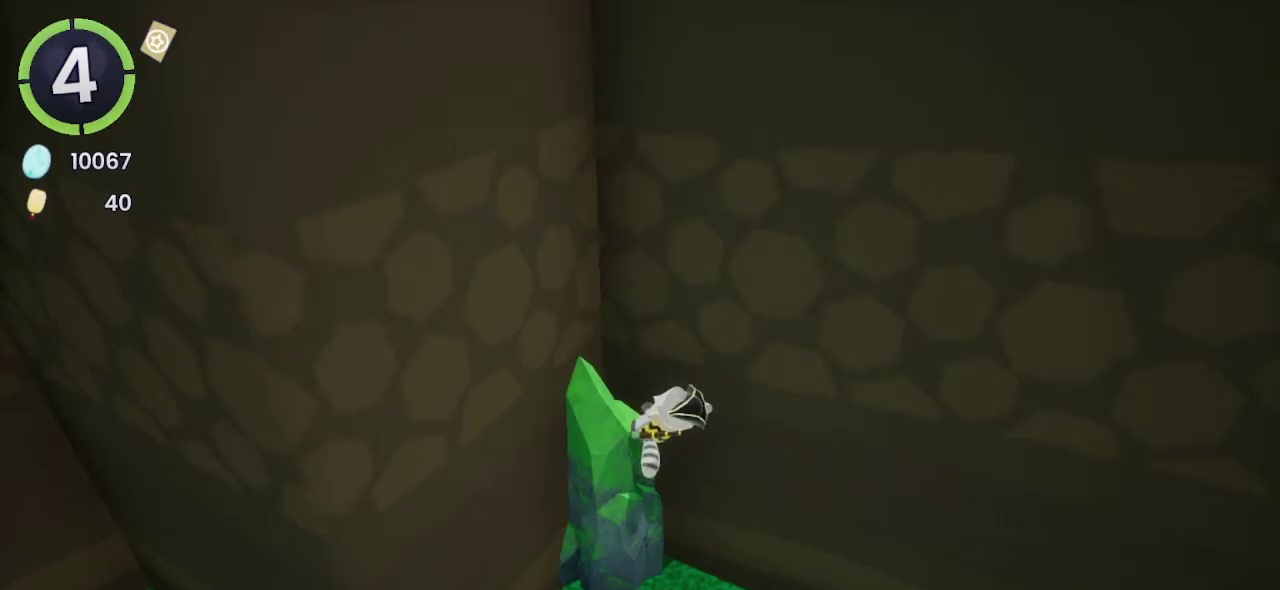
Gameplay with a controller (PlayStation layout); each line is a JSON object with the inputs held at the frame after it. "events" lists button and stick changes between this image and that frame as [ms after this image, input, new state], when the widget could be followed in between. Not read: L1 R1.
{"buttons": ["L2"], "left_stick": "center", "right_stick": "center", "events": [[300, "CROSS", "down"], [400, "CROSS", "up"], [467, "L2", "down"]]}
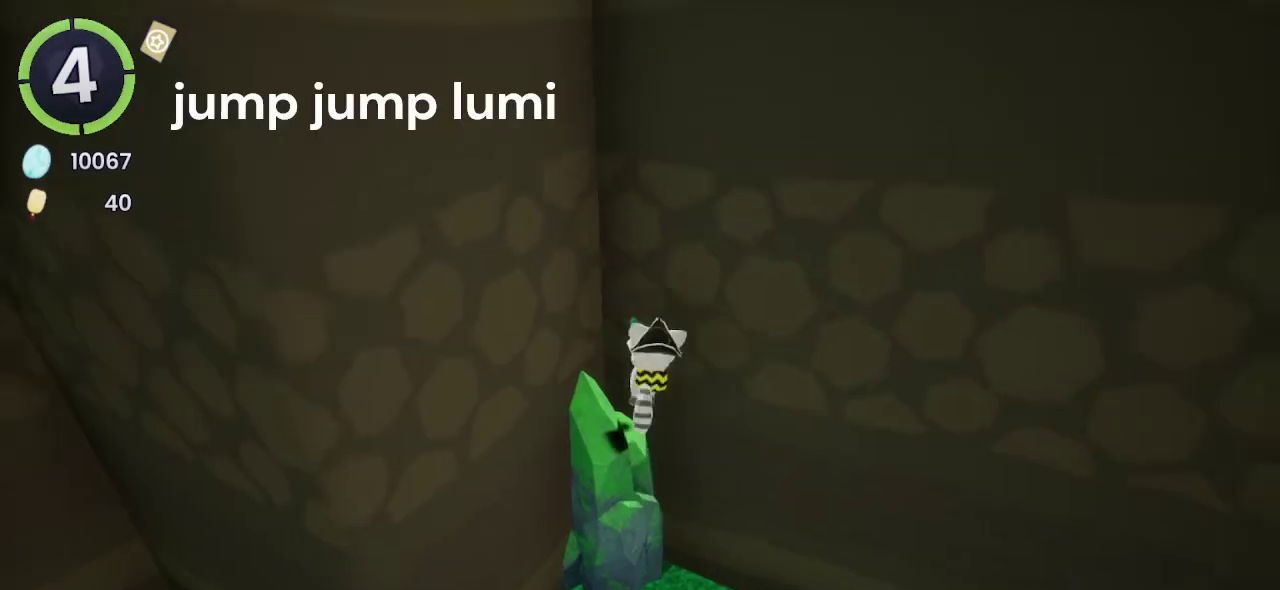
{"buttons": [], "left_stick": "up", "right_stick": "center", "events": [[133, "CROSS", "down"], [133, "L2", "up"], [333, "left_stick", "up"], [400, "CROSS", "up"]]}
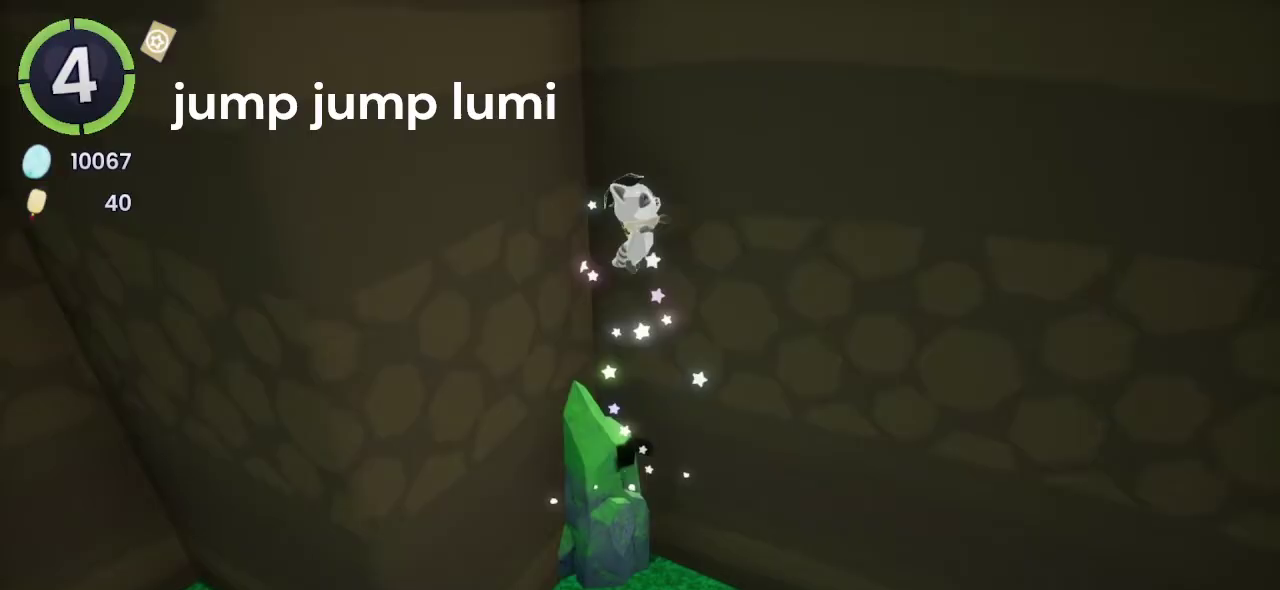
{"buttons": ["CROSS"], "left_stick": "up-left", "right_stick": "center", "events": [[300, "CROSS", "down"], [300, "left_stick", "up-left"]]}
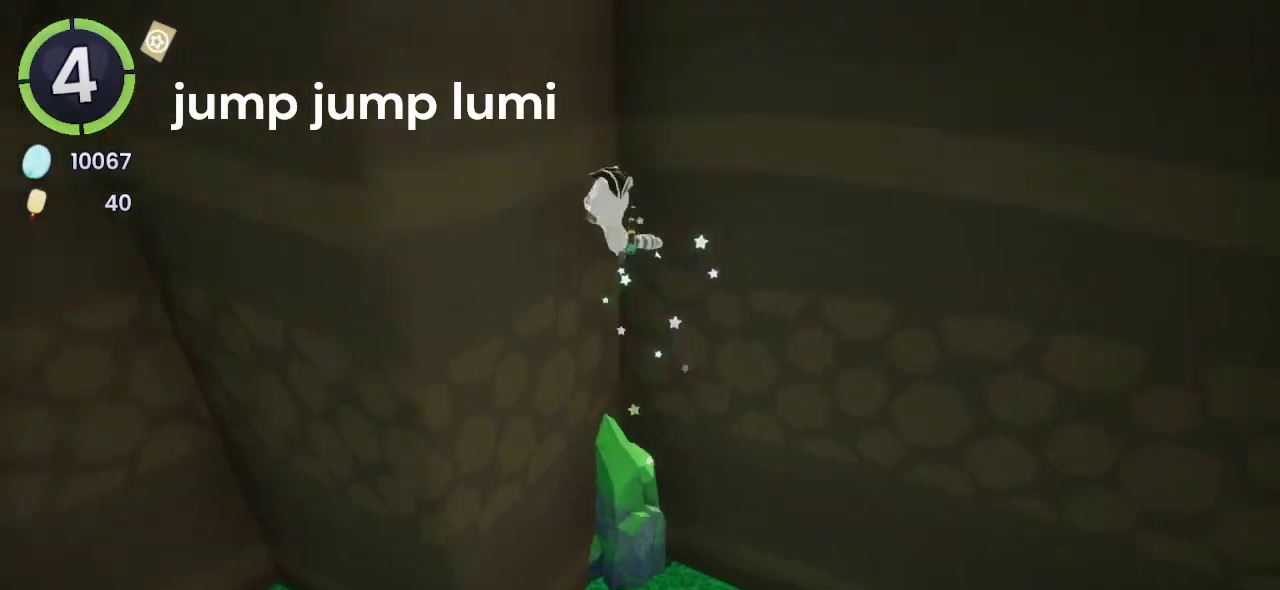
{"buttons": ["CROSS"], "left_stick": "up-right", "right_stick": "center", "events": [[133, "CROSS", "up"], [367, "left_stick", "up"], [400, "CROSS", "down"], [467, "left_stick", "up-right"]]}
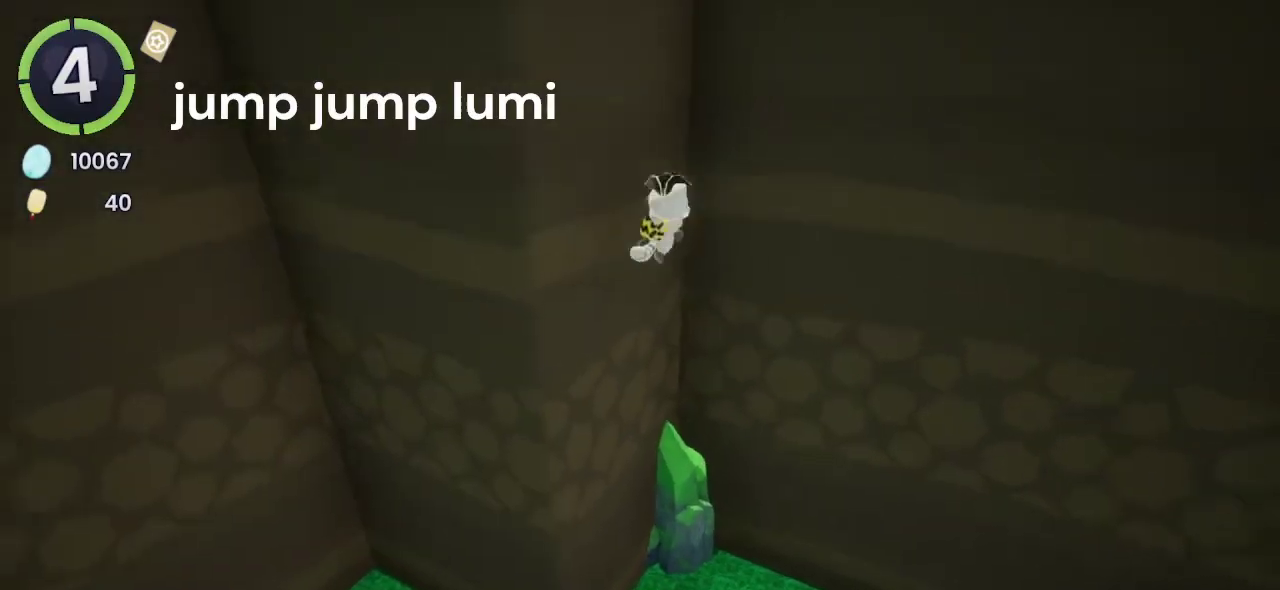
{"buttons": ["SQUARE"], "left_stick": "up-right", "right_stick": "center", "events": [[267, "CROSS", "up"], [500, "SQUARE", "down"]]}
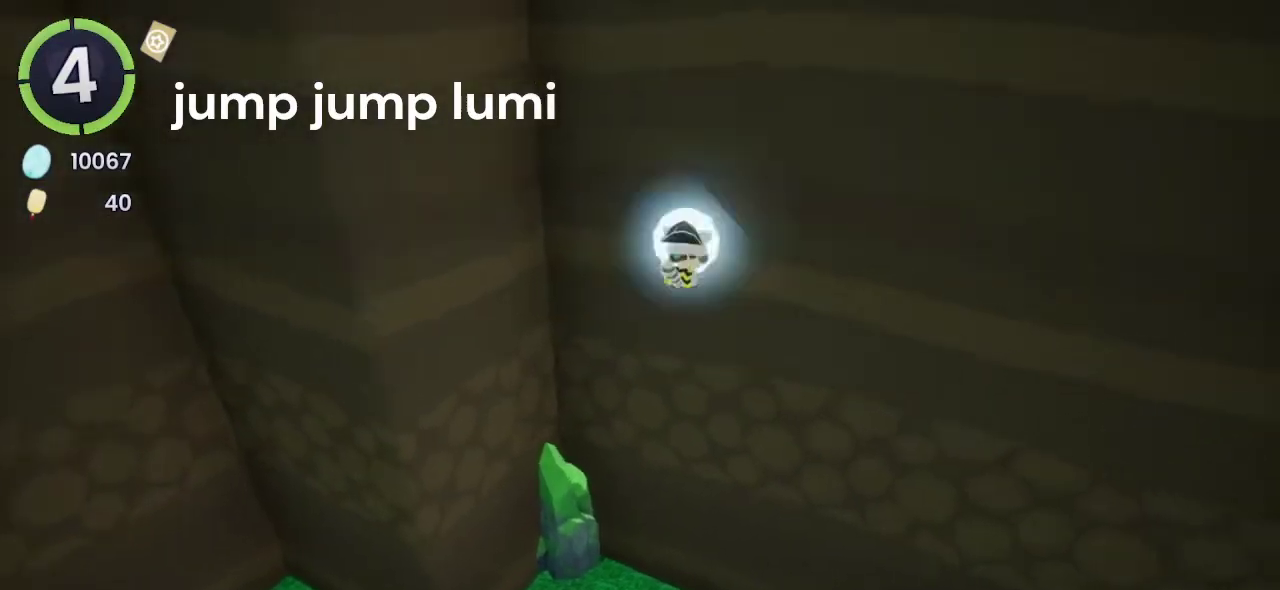
{"buttons": [], "left_stick": "up", "right_stick": "center", "events": [[133, "SQUARE", "up"], [233, "left_stick", "down-left"], [367, "left_stick", "up-right"], [500, "left_stick", "up"]]}
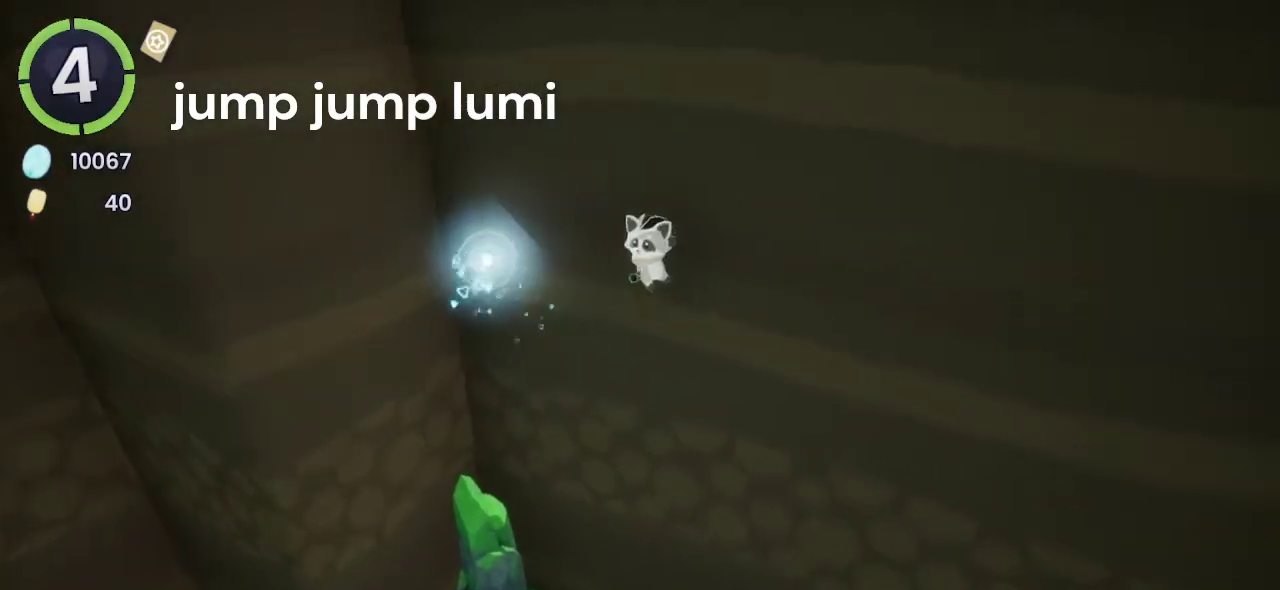
{"buttons": ["CROSS"], "left_stick": "center", "right_stick": "center", "events": [[133, "left_stick", "center"], [433, "CROSS", "down"]]}
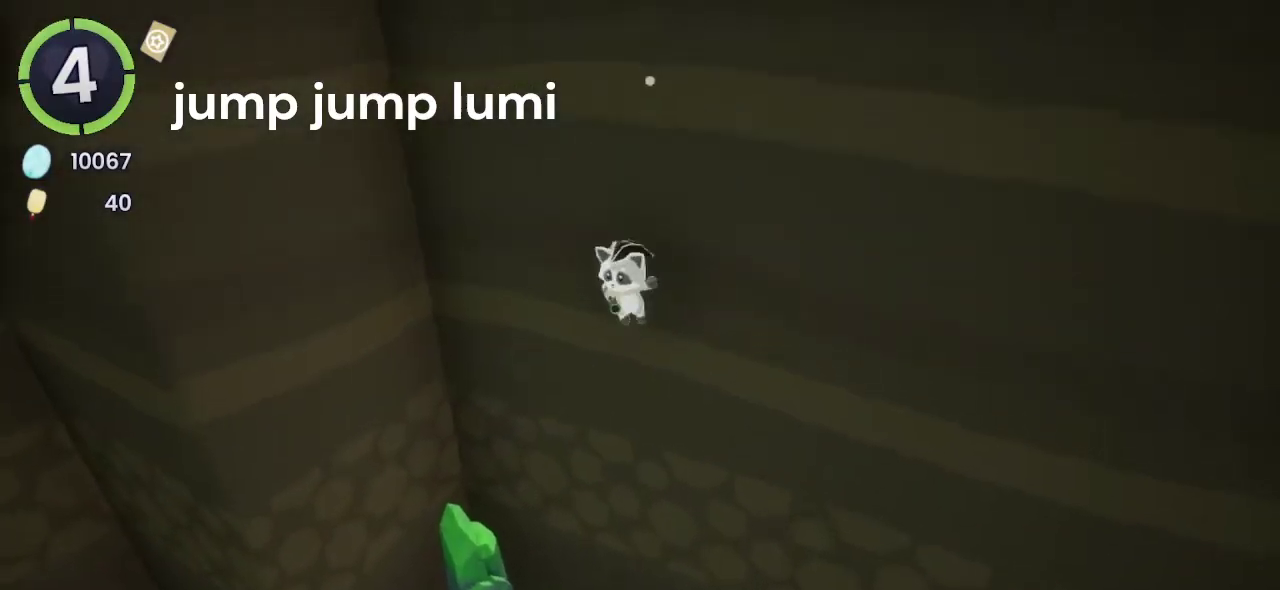
{"buttons": [], "left_stick": "up-left", "right_stick": "center", "events": [[33, "CROSS", "up"], [167, "left_stick", "left"], [433, "left_stick", "up-left"]]}
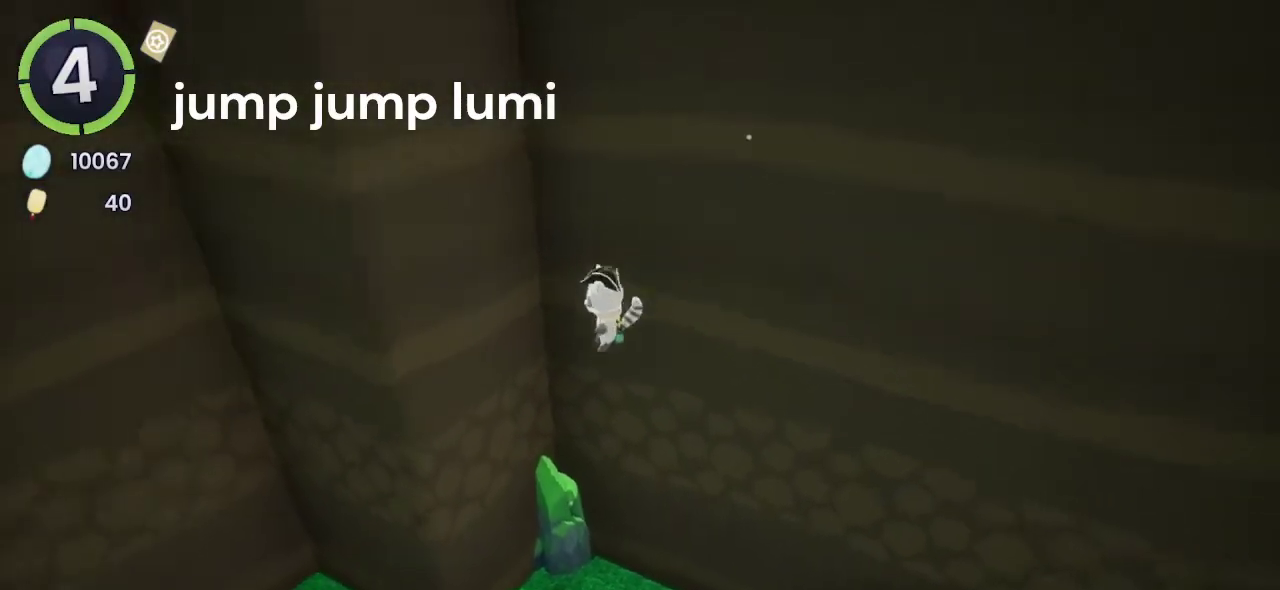
{"buttons": [], "left_stick": "up-right", "right_stick": "center", "events": [[67, "left_stick", "up"], [233, "left_stick", "up-right"]]}